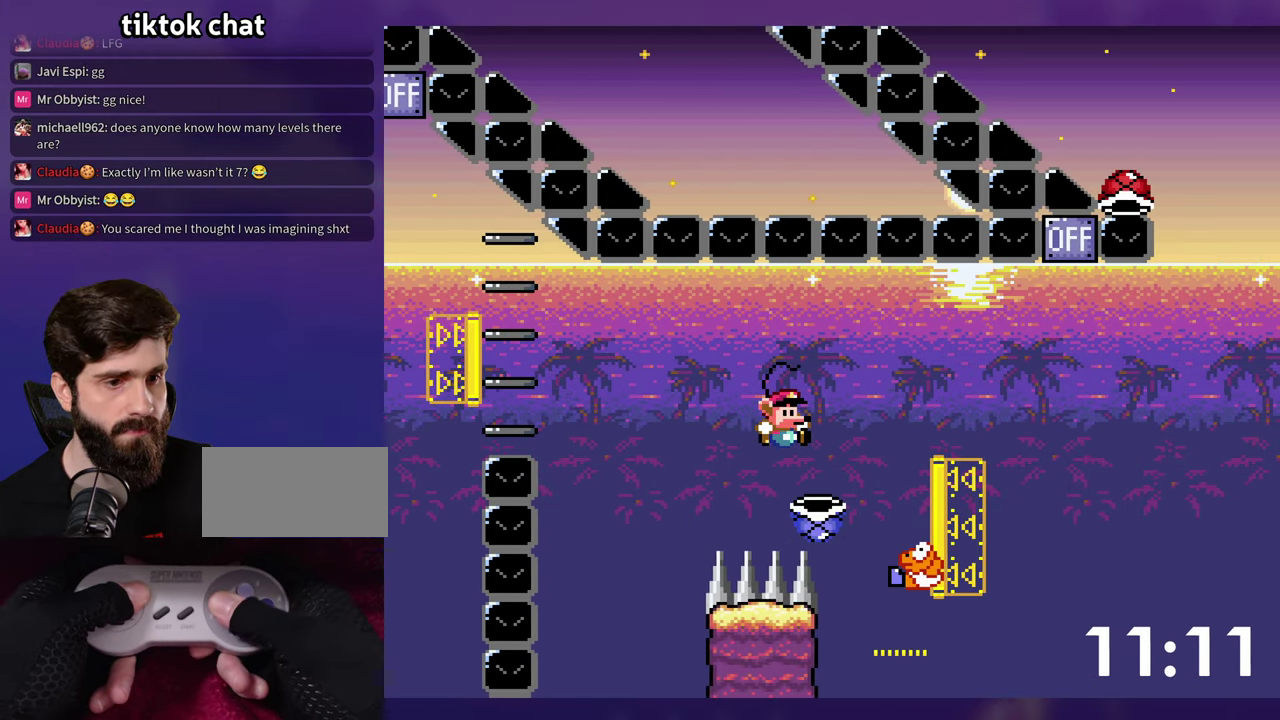
Gameplay with a controller (Nintendo layout); each line is a JSON object with the inputs held at the frame after it. "events" lists button and stick changes between this image and that frame as [ms after this image, input, new state], when the widget could be followed in between. Not read: B DPAD_LEFT DPAD_UP L3 R3.
{"buttons": ["Y", "DPAD_RIGHT"], "events": []}
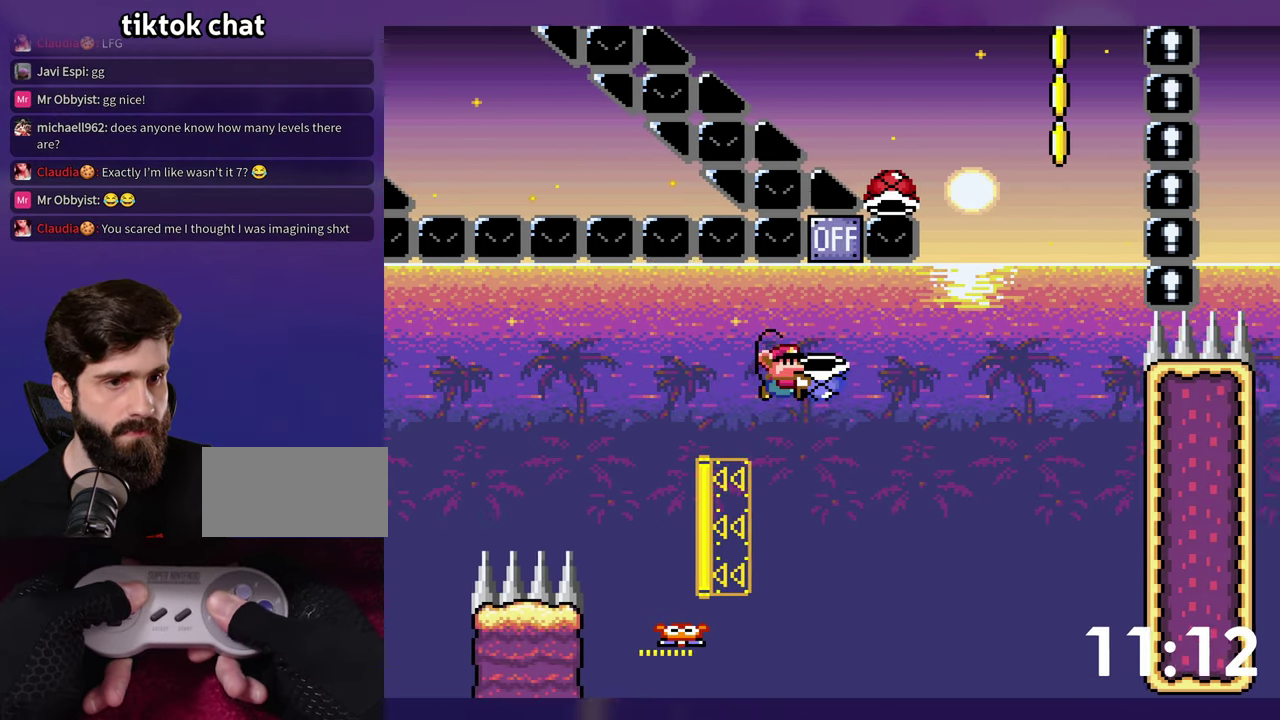
{"buttons": ["Y", "DPAD_RIGHT"], "events": [[34, "Y", "up"], [50, "DPAD_RIGHT", "up"], [317, "DPAD_RIGHT", "down"], [467, "Y", "down"]]}
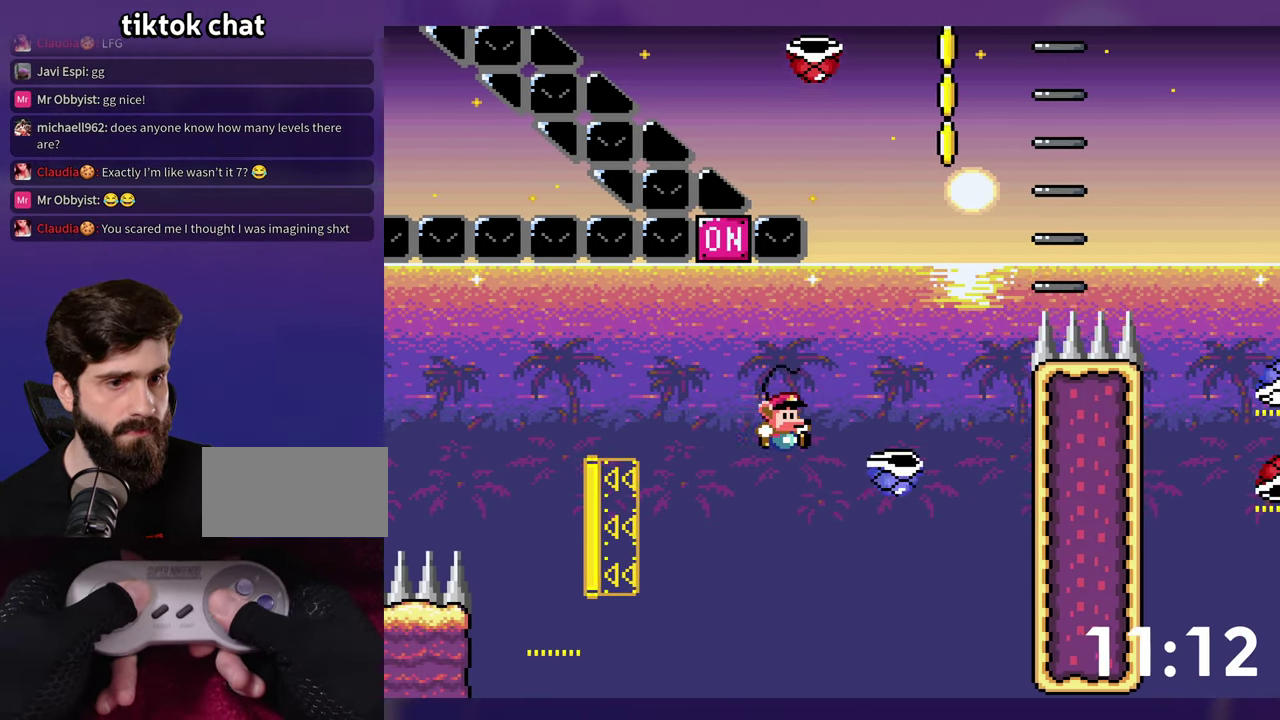
{"buttons": ["Y"], "events": [[284, "DPAD_RIGHT", "up"]]}
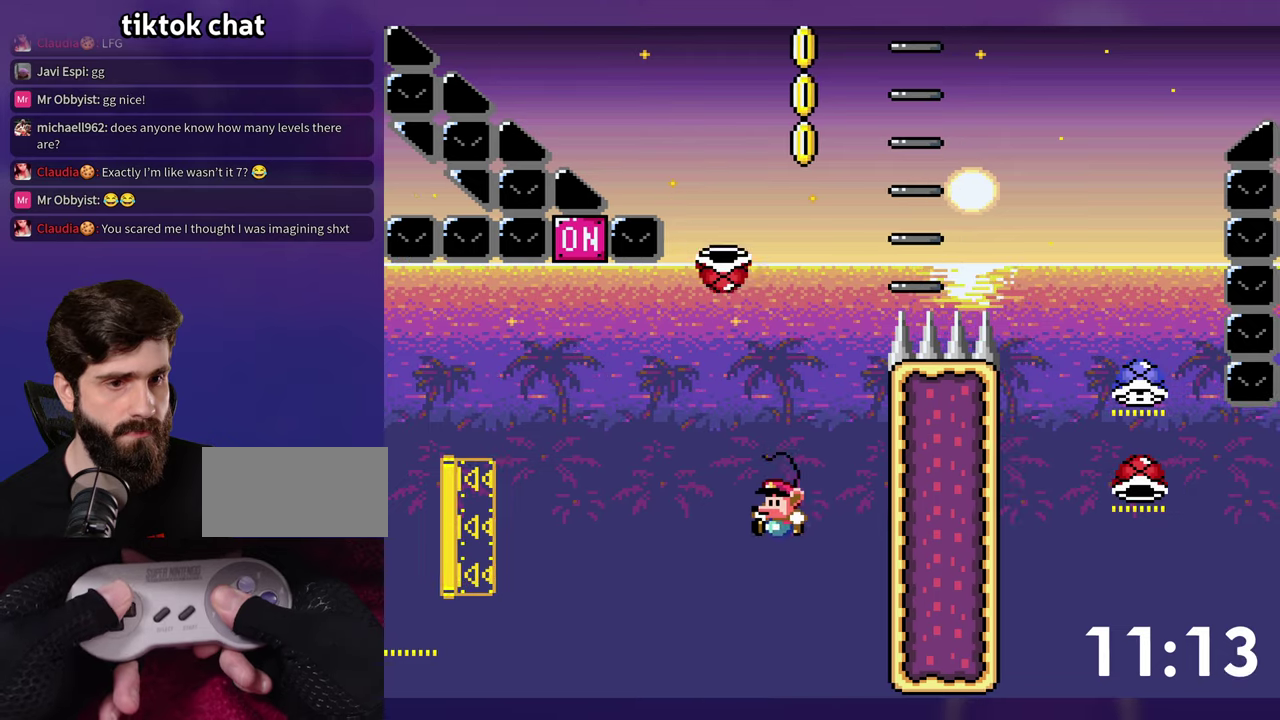
{"buttons": ["Y"], "events": [[133, "DPAD_RIGHT", "down"], [266, "Y", "up"], [316, "DPAD_RIGHT", "up"], [333, "Y", "down"]]}
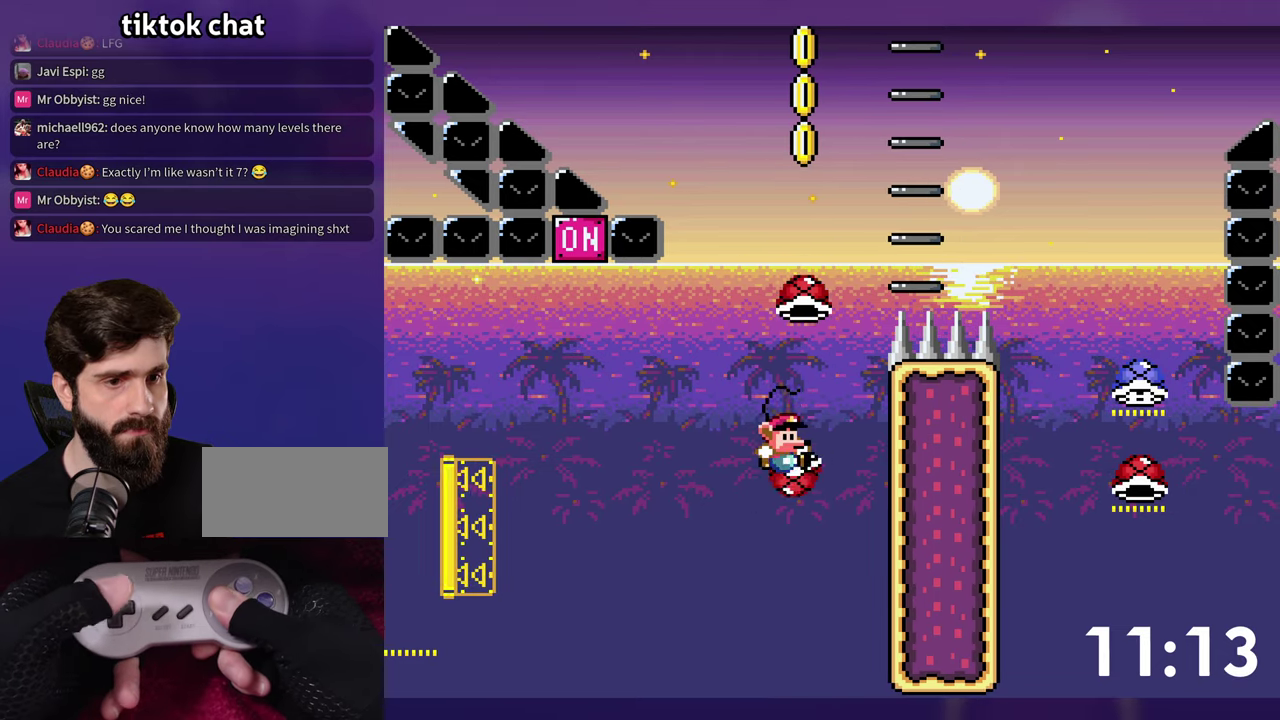
{"buttons": ["Y", "DPAD_RIGHT"], "events": [[83, "DPAD_RIGHT", "down"]]}
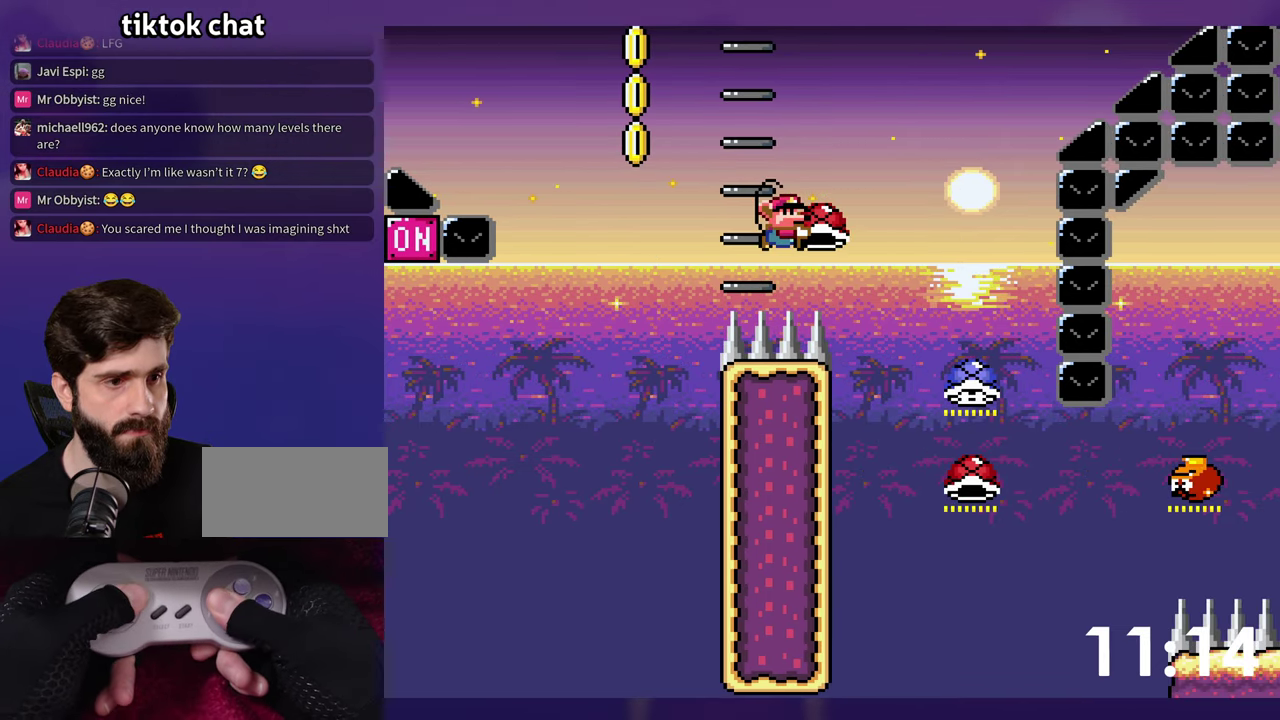
{"buttons": [], "events": [[66, "DPAD_DOWN", "down"], [133, "Y", "up"], [166, "DPAD_RIGHT", "up"], [383, "DPAD_DOWN", "up"]]}
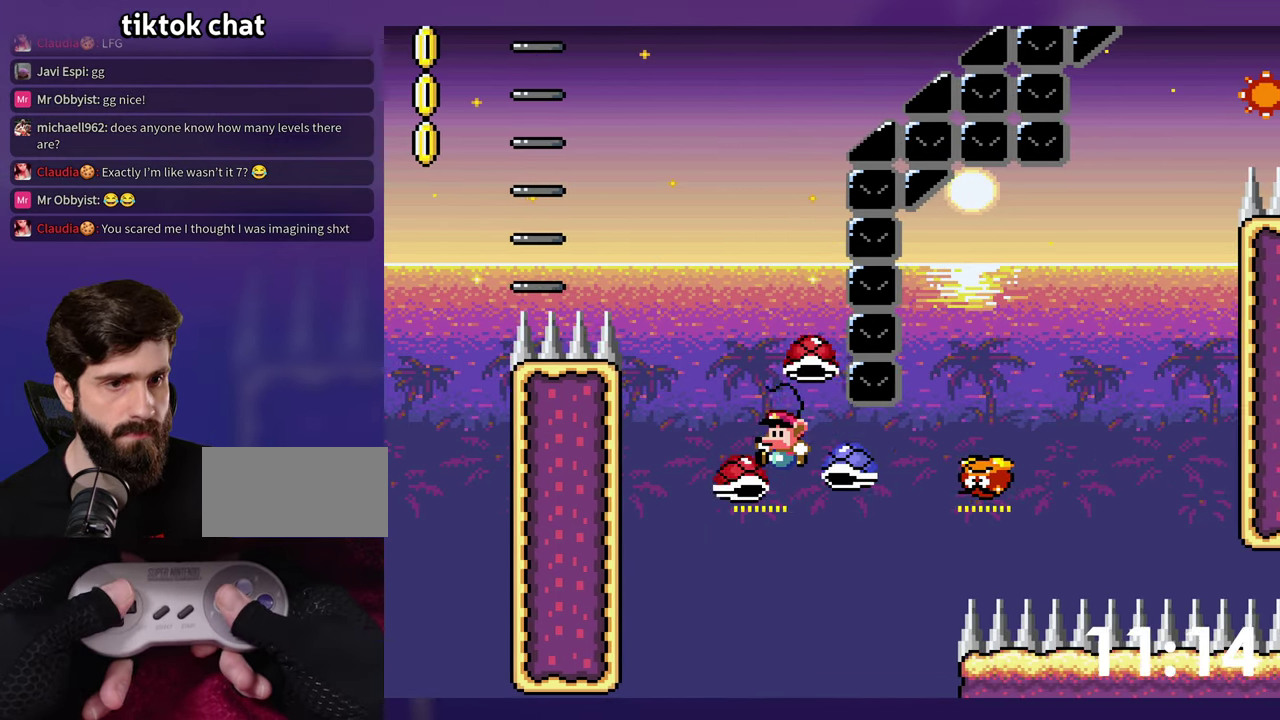
{"buttons": ["Y", "DPAD_RIGHT"], "events": [[100, "Y", "down"], [200, "DPAD_RIGHT", "down"]]}
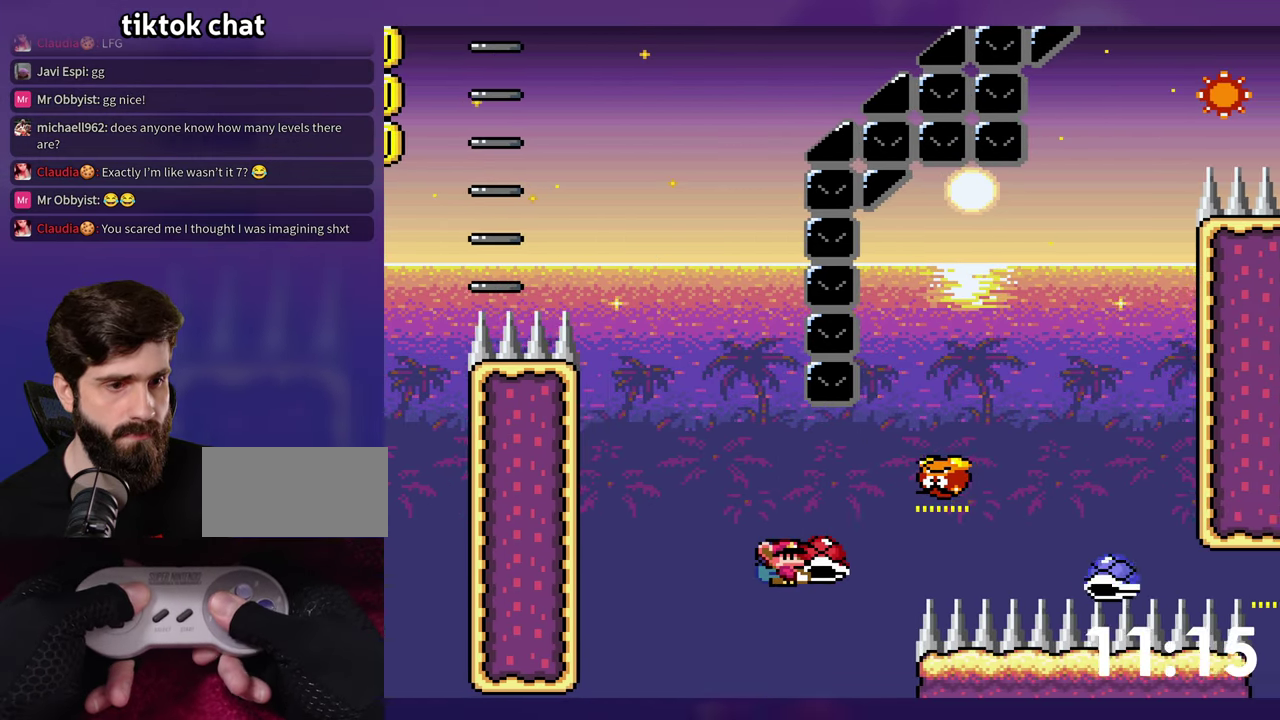
{"buttons": ["DPAD_RIGHT"], "events": [[133, "Y", "up"], [200, "Y", "down"], [500, "Y", "up"]]}
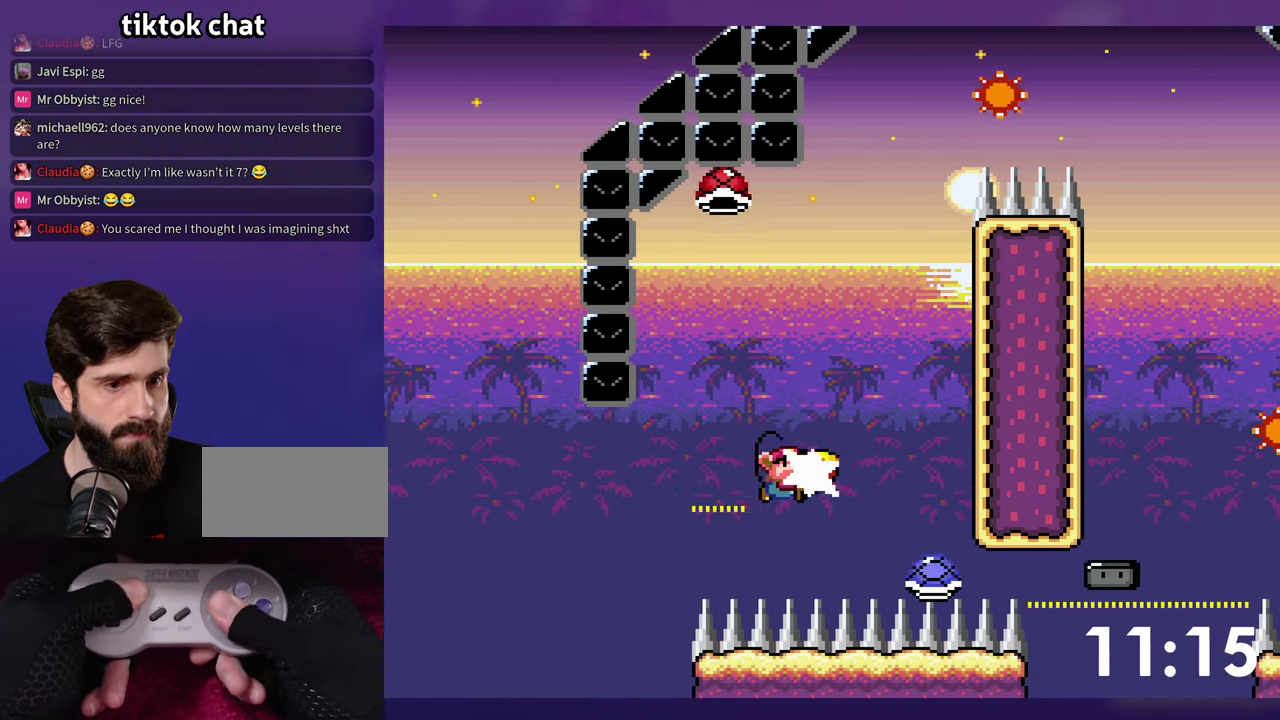
{"buttons": ["Y"], "events": [[16, "DPAD_RIGHT", "up"], [66, "Y", "down"], [350, "DPAD_RIGHT", "down"], [500, "DPAD_RIGHT", "up"]]}
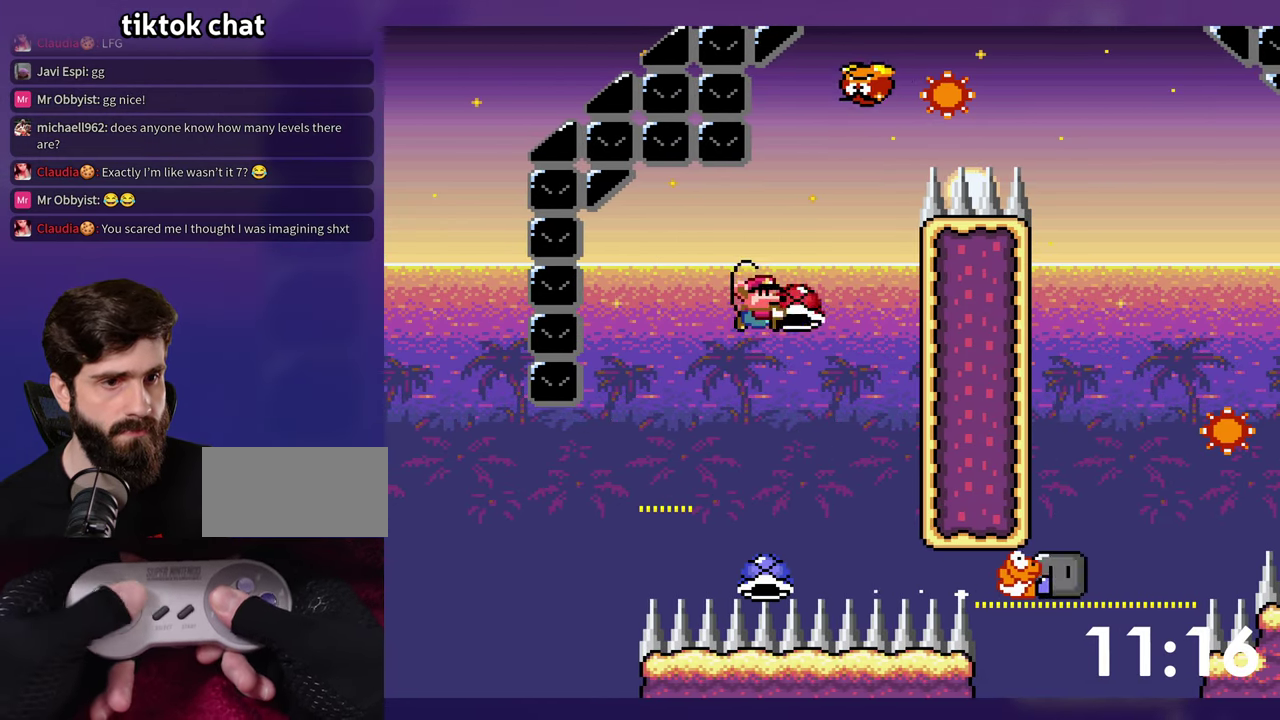
{"buttons": ["Y", "DPAD_RIGHT"], "events": [[83, "Y", "up"], [150, "Y", "down"], [300, "DPAD_RIGHT", "down"]]}
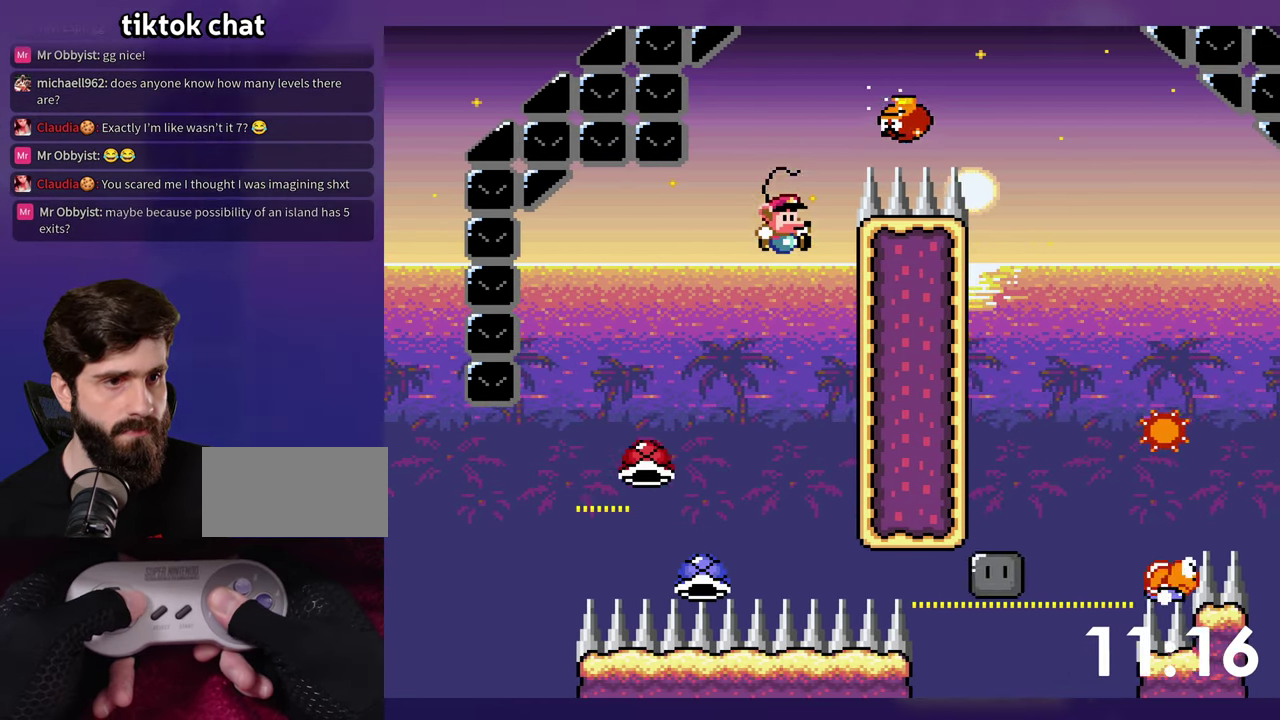
{"buttons": ["Y"], "events": [[400, "DPAD_RIGHT", "up"]]}
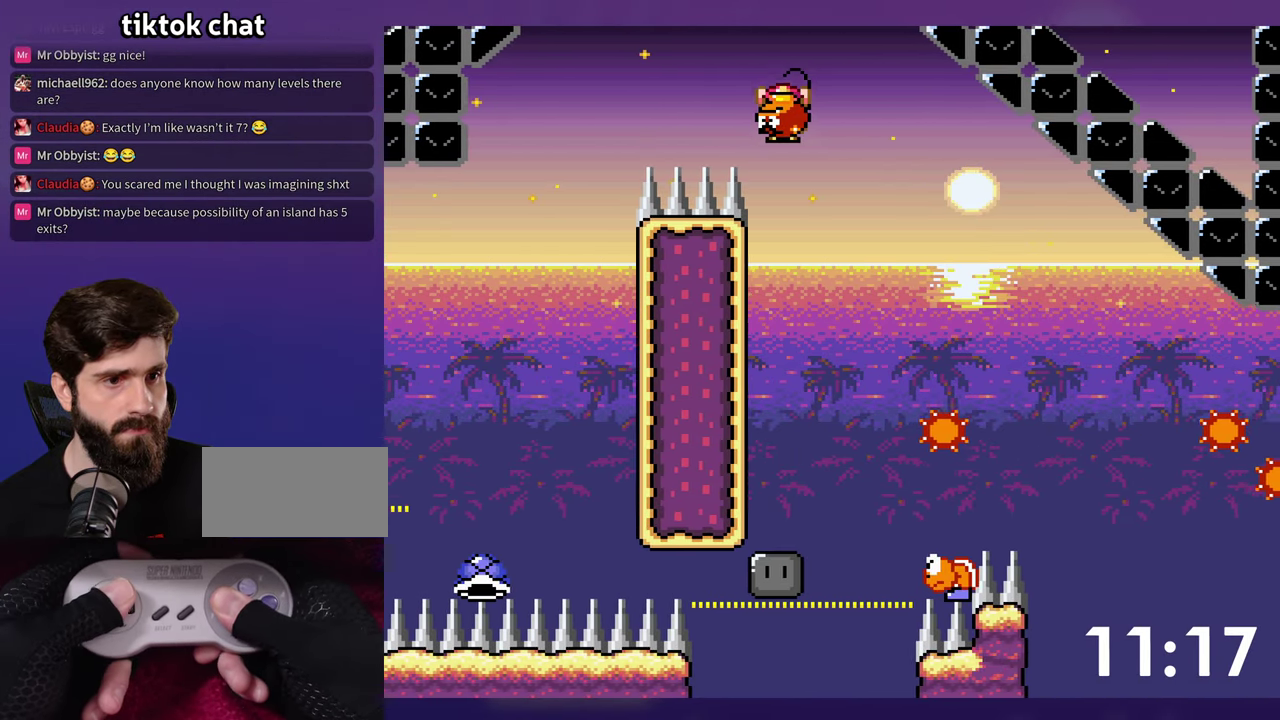
{"buttons": ["Y", "DPAD_DOWN", "DPAD_RIGHT"], "events": [[83, "DPAD_DOWN", "down"], [100, "DPAD_RIGHT", "down"], [366, "Y", "up"], [416, "Y", "down"]]}
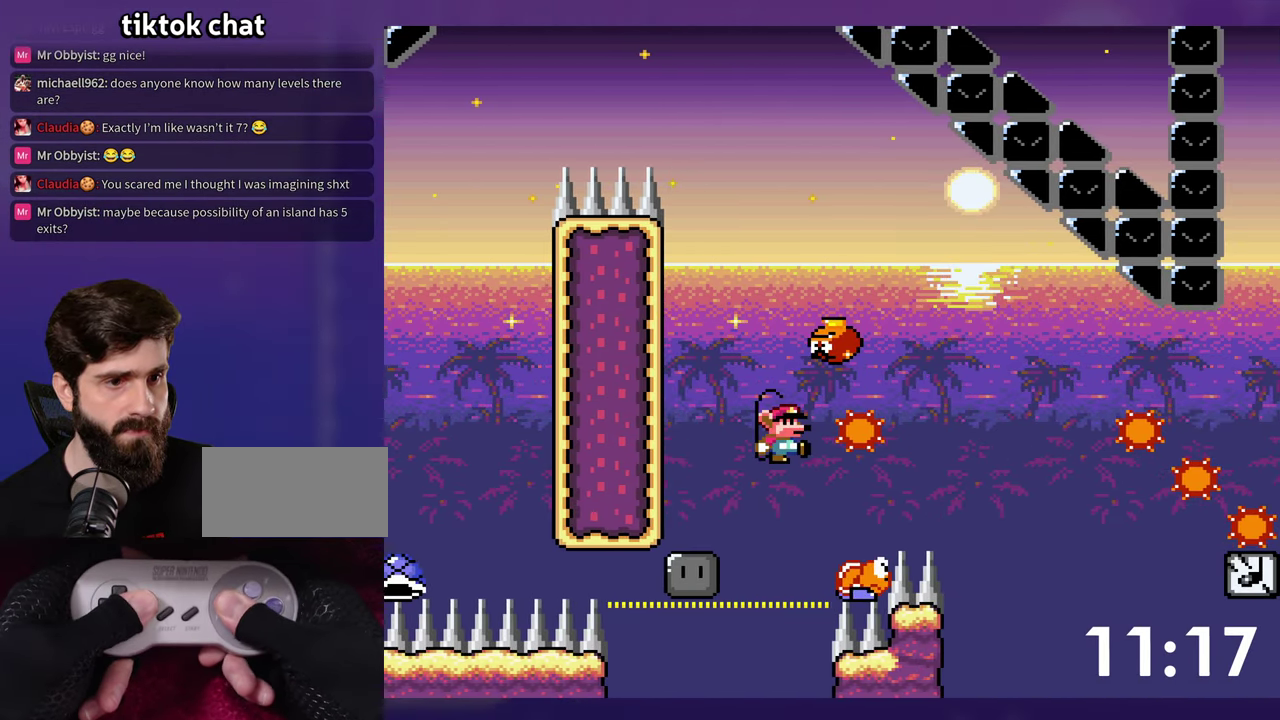
{"buttons": ["Y", "DPAD_RIGHT"], "events": [[383, "Y", "up"], [450, "DPAD_DOWN", "up"], [450, "Y", "down"]]}
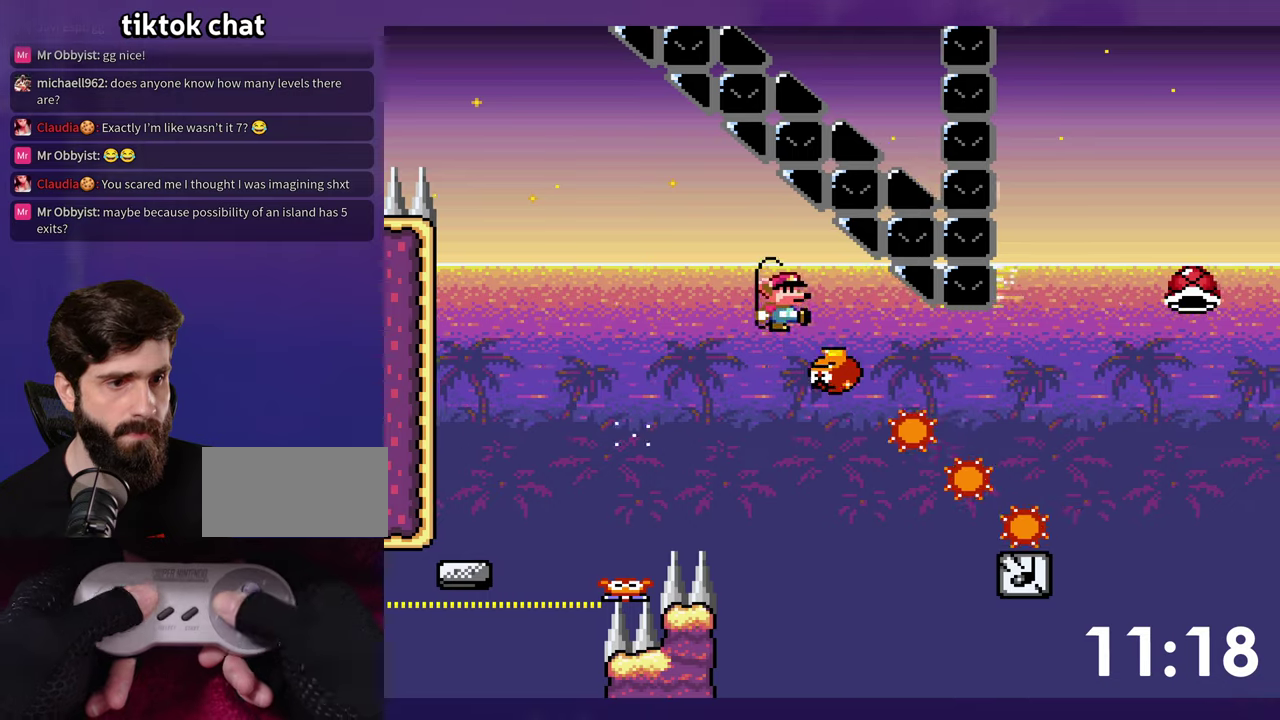
{"buttons": ["Y", "DPAD_RIGHT"], "events": []}
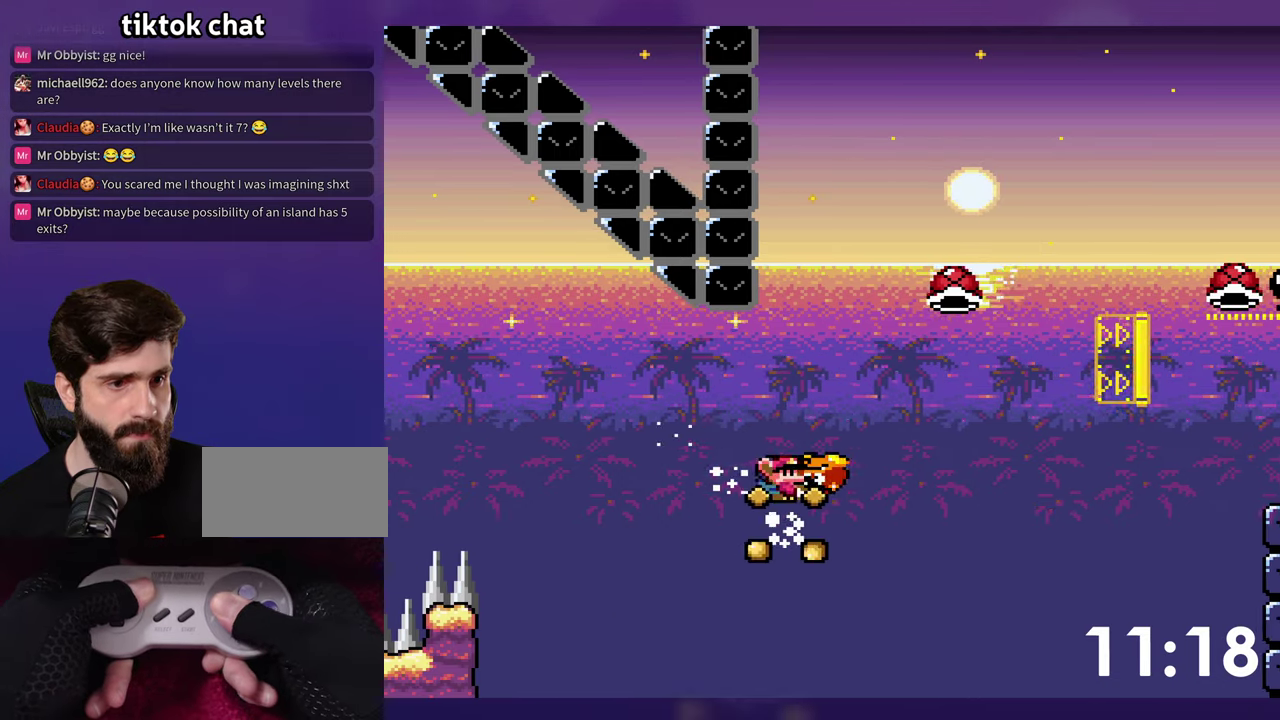
{"buttons": [], "events": [[67, "Y", "up"], [133, "Y", "down"], [250, "DPAD_RIGHT", "up"], [450, "Y", "up"]]}
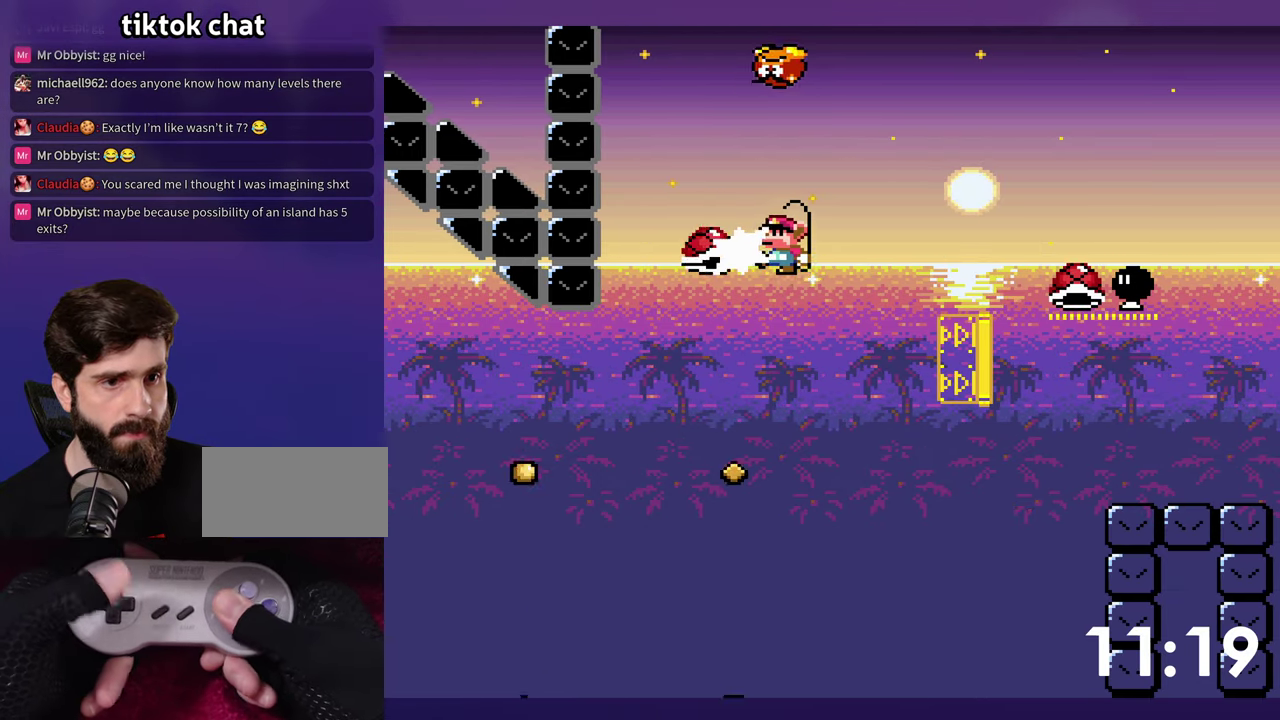
{"buttons": ["Y", "DPAD_RIGHT"], "events": [[17, "Y", "down"], [133, "DPAD_RIGHT", "down"], [233, "DPAD_RIGHT", "up"], [383, "DPAD_RIGHT", "down"]]}
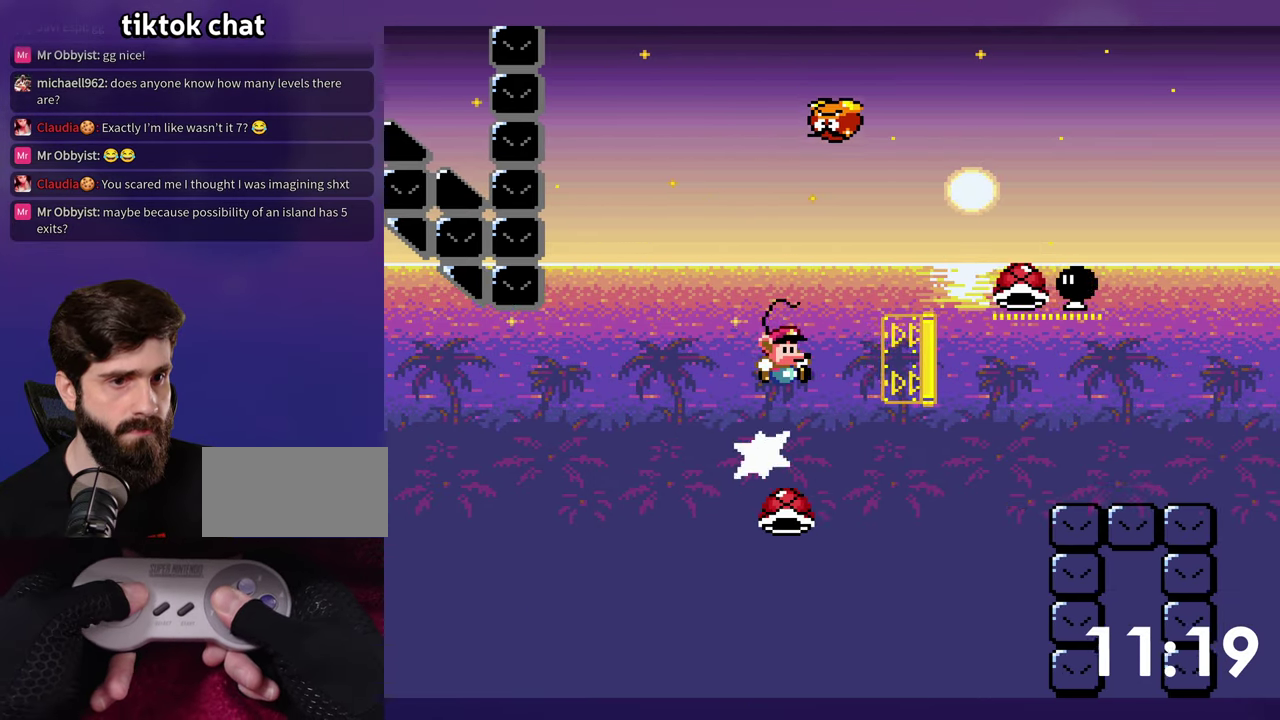
{"buttons": ["Y", "DPAD_DOWN"], "events": [[483, "DPAD_DOWN", "down"], [500, "DPAD_RIGHT", "up"]]}
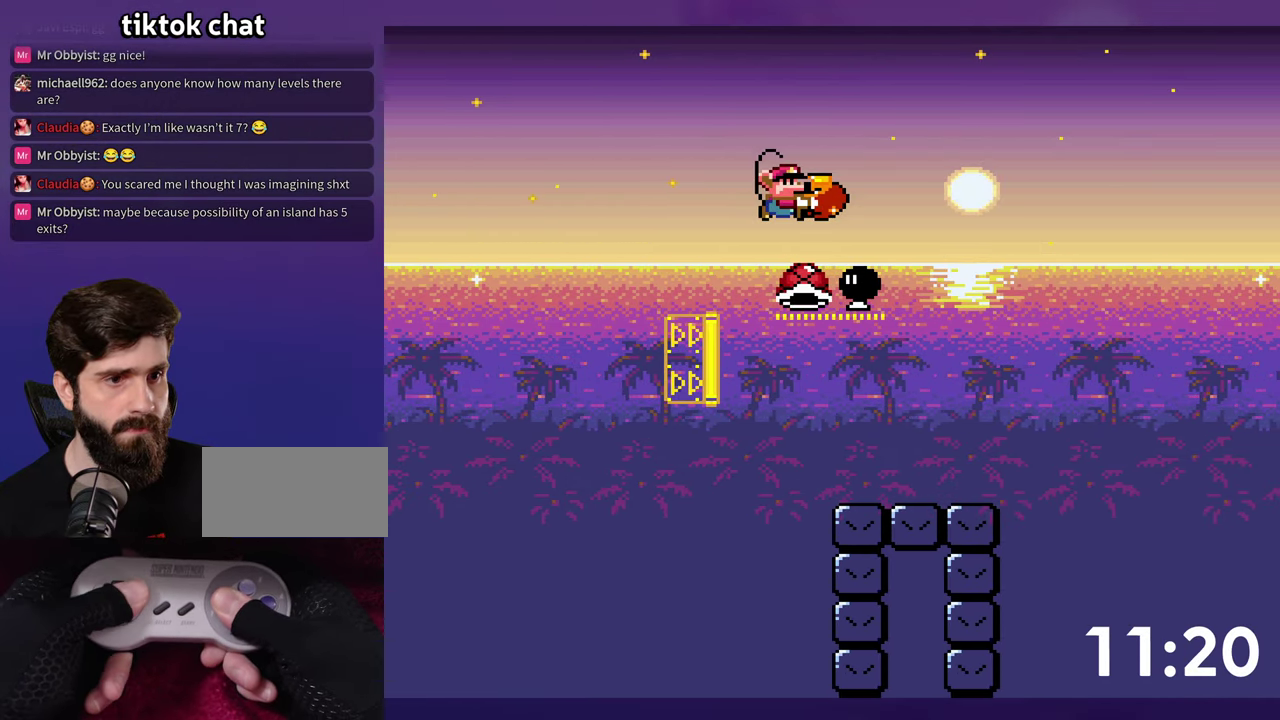
{"buttons": ["Y", "DPAD_RIGHT"], "events": [[17, "Y", "up"], [167, "DPAD_DOWN", "up"], [250, "Y", "down"], [267, "DPAD_RIGHT", "down"]]}
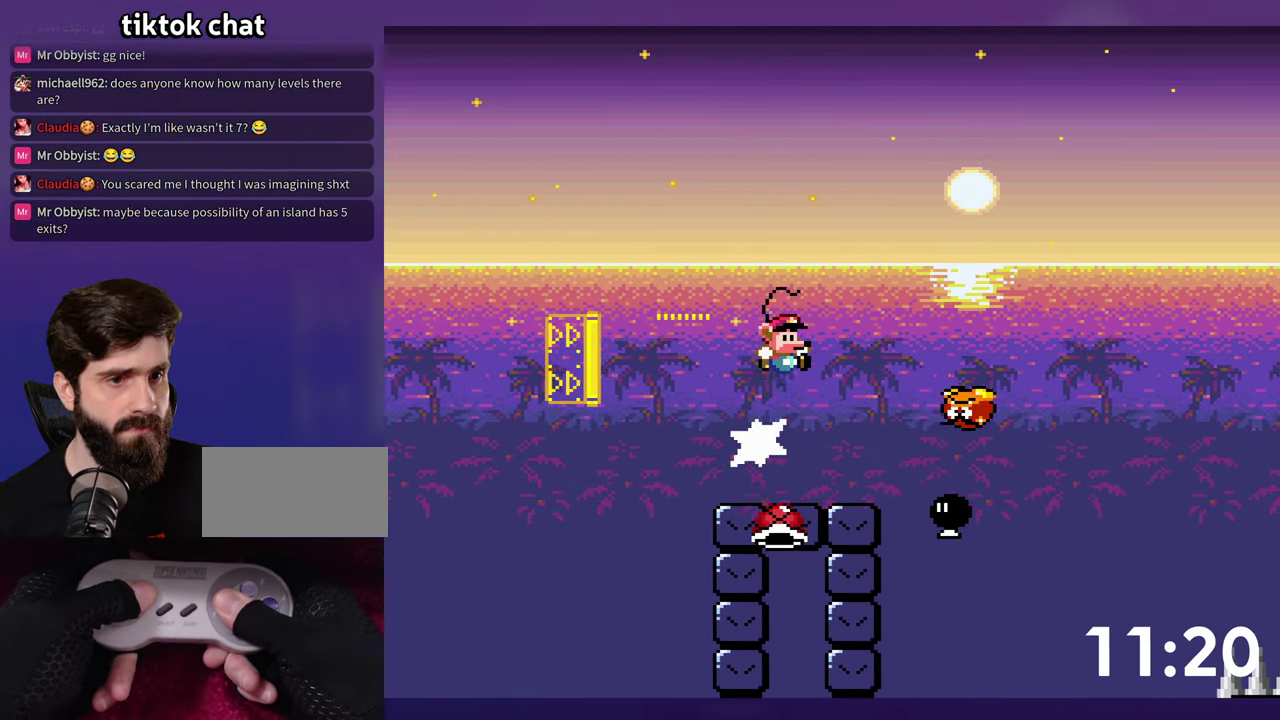
{"buttons": ["Y", "DPAD_RIGHT"], "events": []}
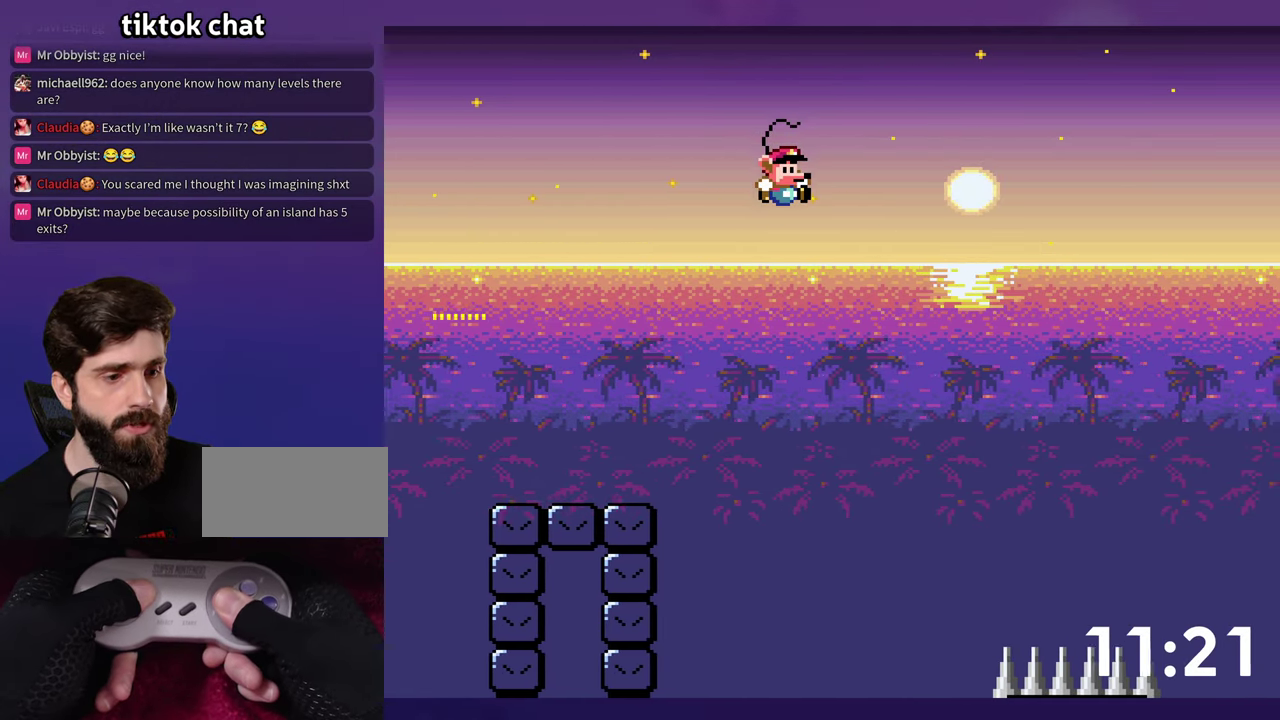
{"buttons": ["Y", "DPAD_RIGHT"], "events": []}
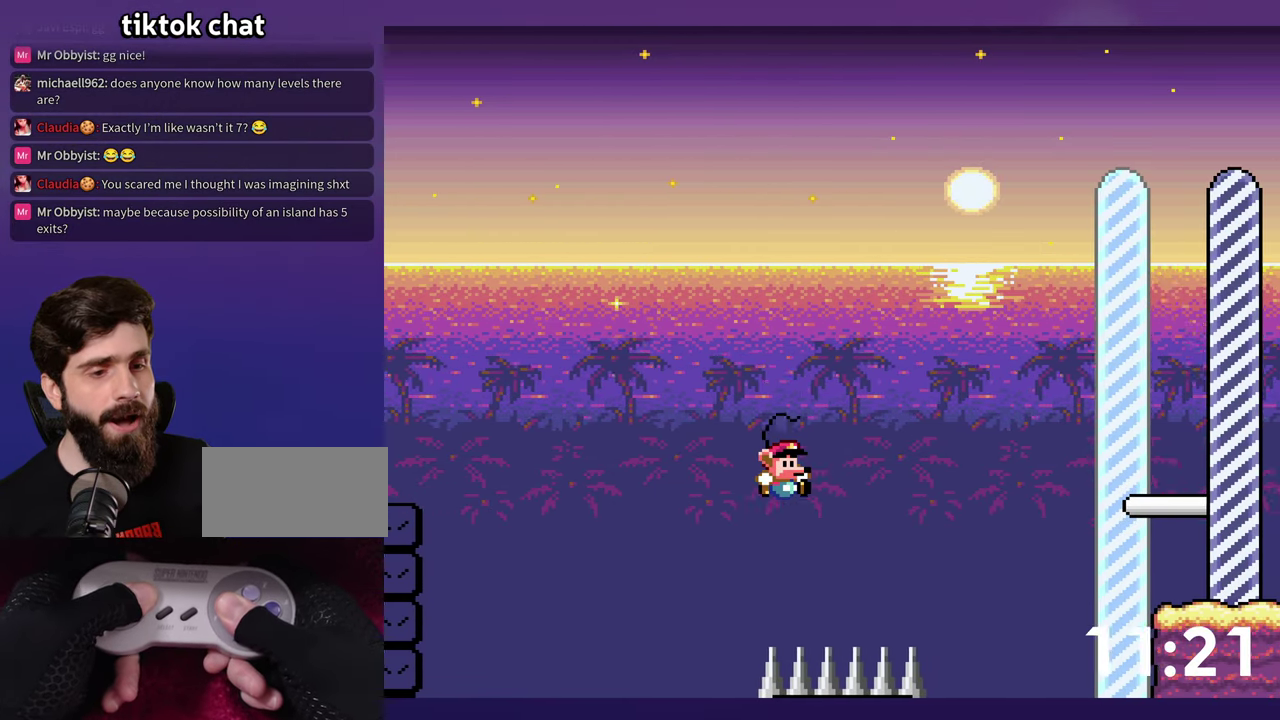
{"buttons": [], "events": [[150, "DPAD_RIGHT", "up"], [183, "Y", "up"]]}
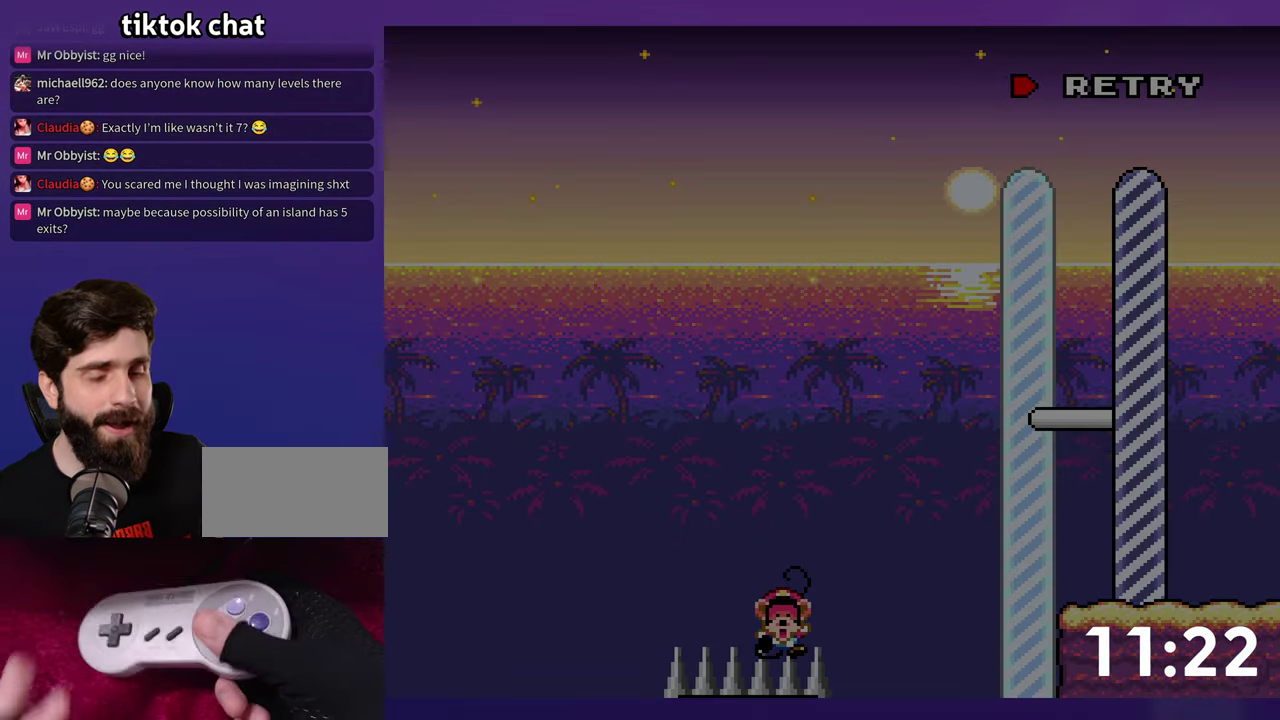
{"buttons": [], "events": []}
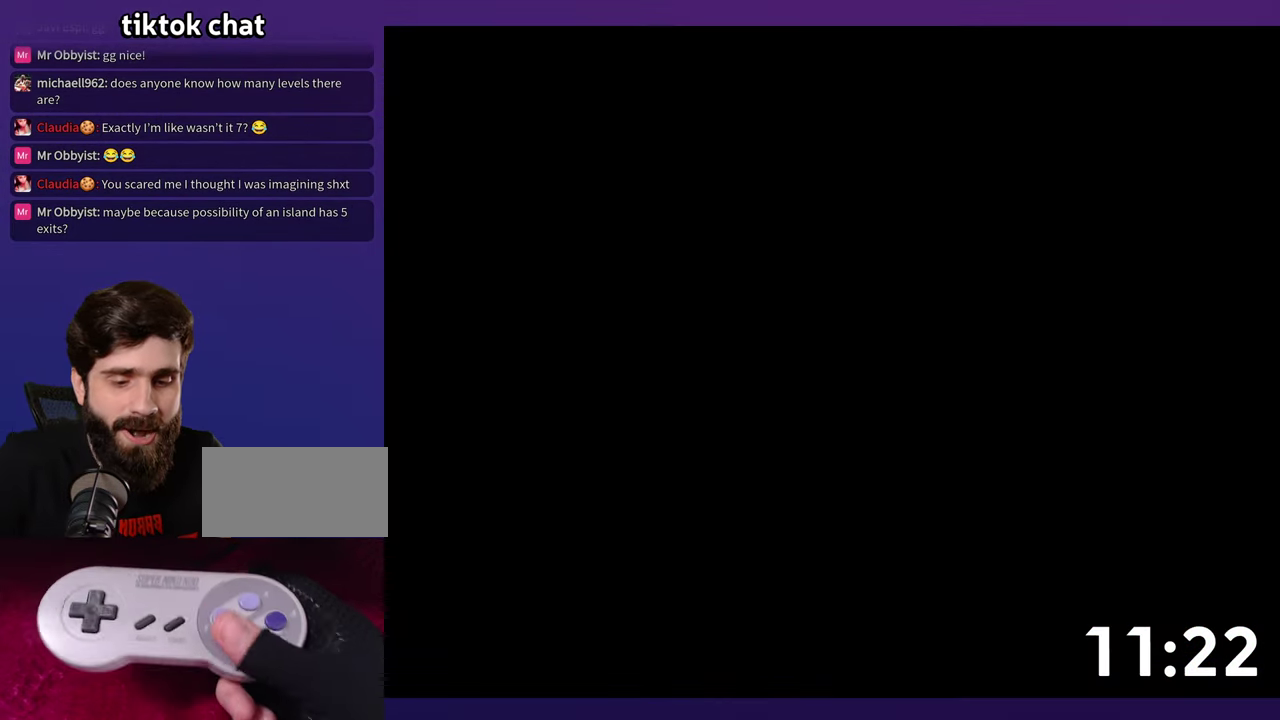
{"buttons": [], "events": [[400, "SELECT", "down"], [500, "SELECT", "up"]]}
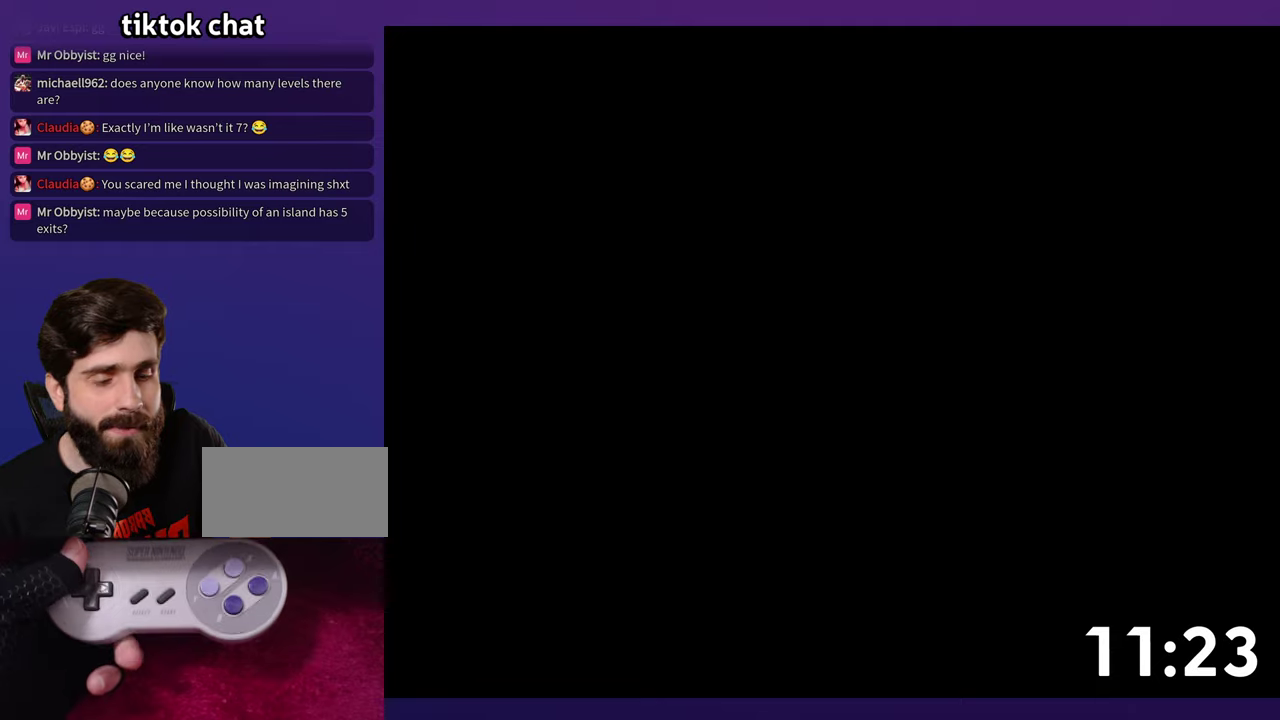
{"buttons": ["Y"], "events": [[450, "Y", "down"]]}
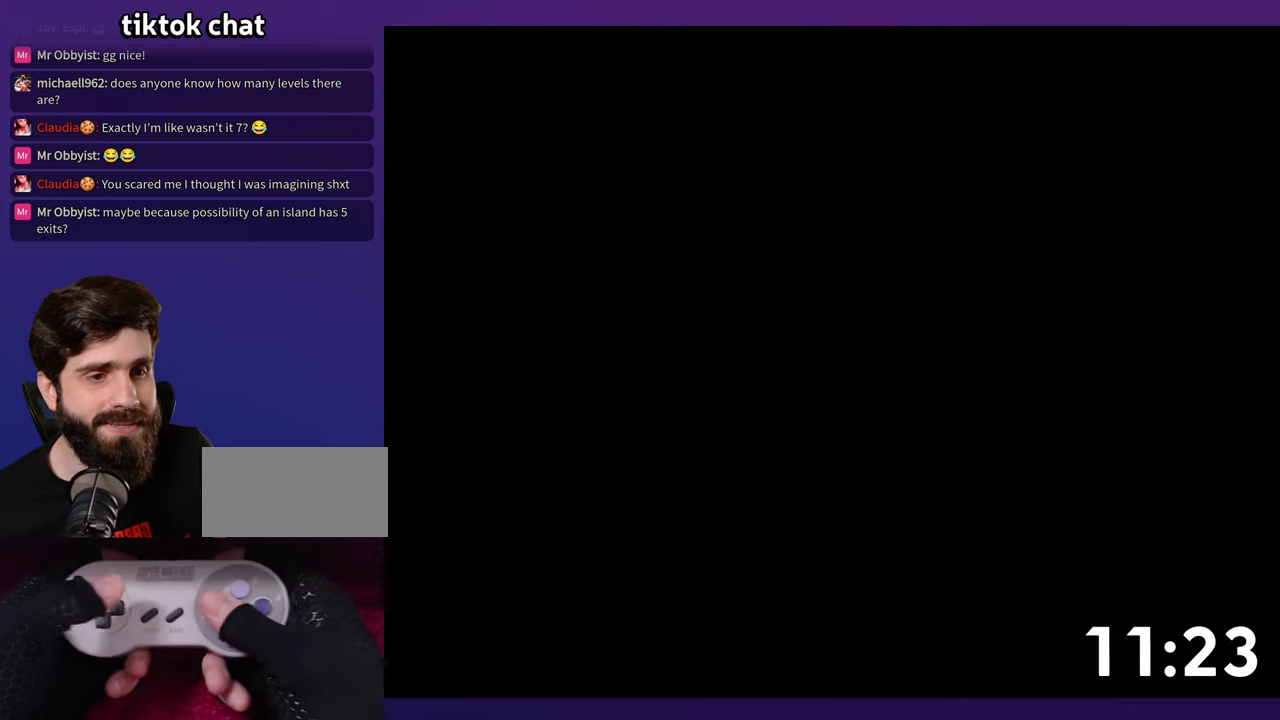
{"buttons": ["Y"], "events": []}
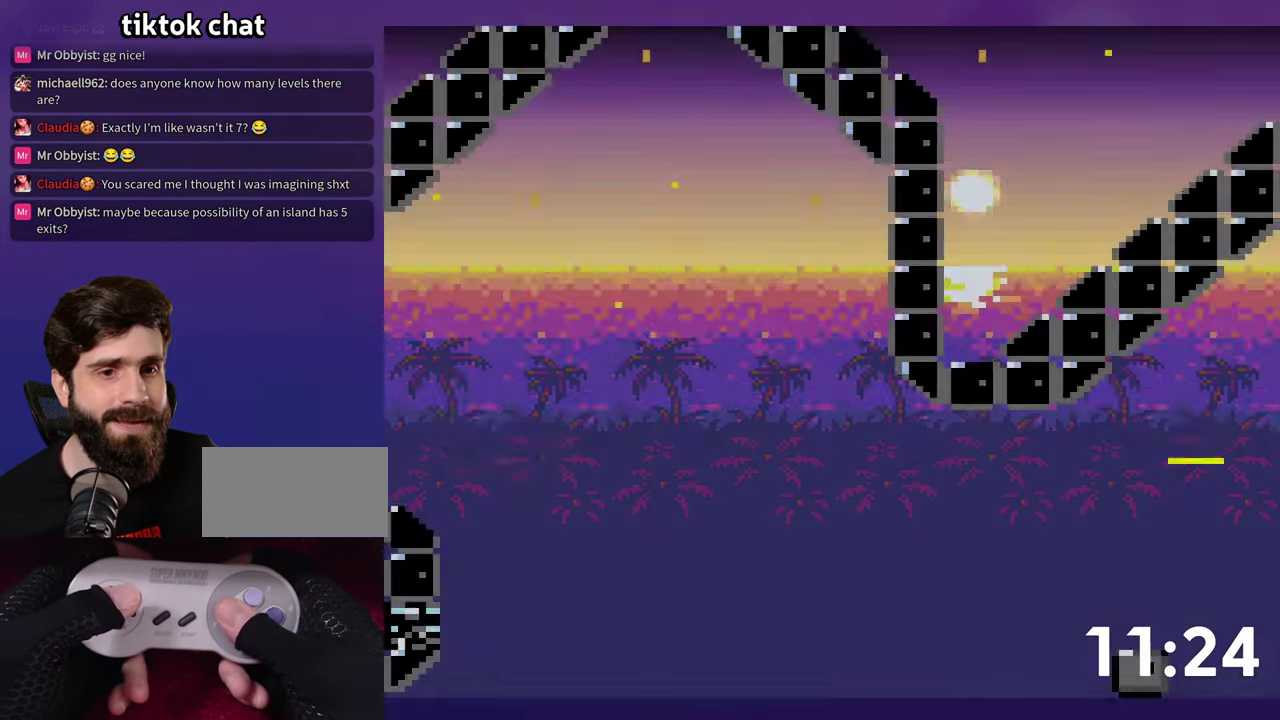
{"buttons": ["Y", "DPAD_RIGHT"], "events": [[284, "DPAD_RIGHT", "down"]]}
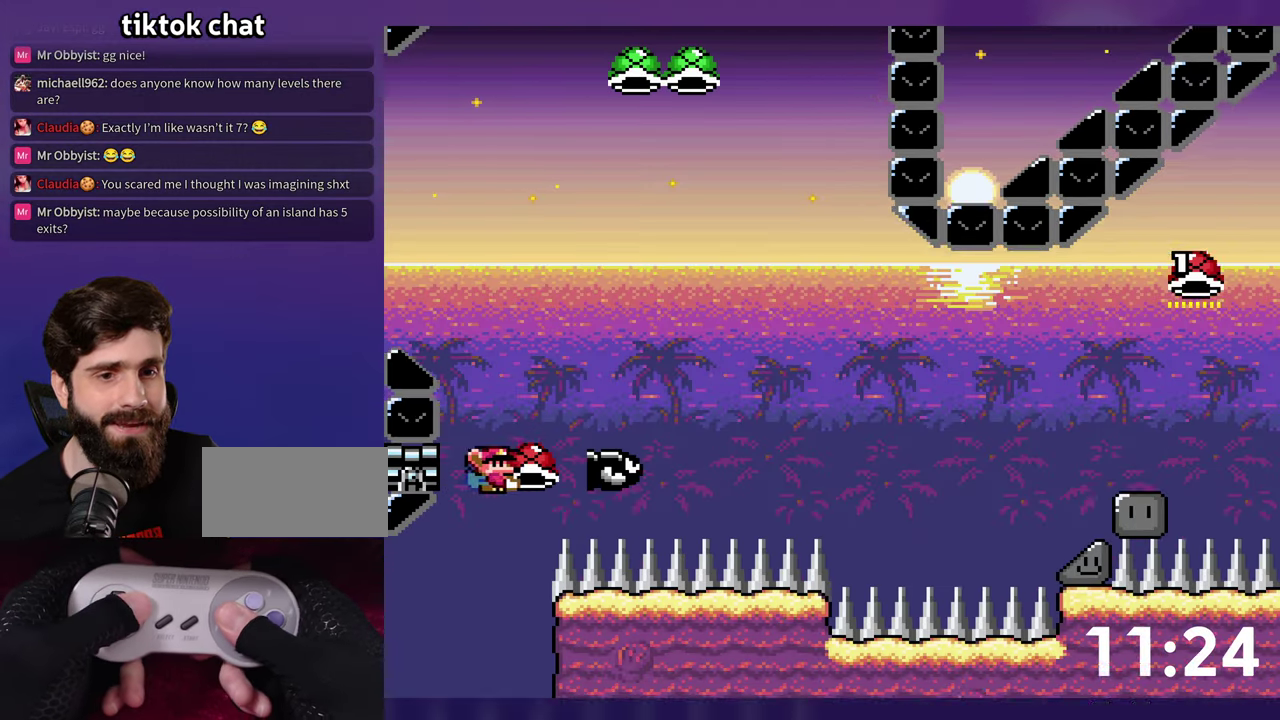
{"buttons": [], "events": [[250, "Y", "up"], [300, "DPAD_RIGHT", "up"]]}
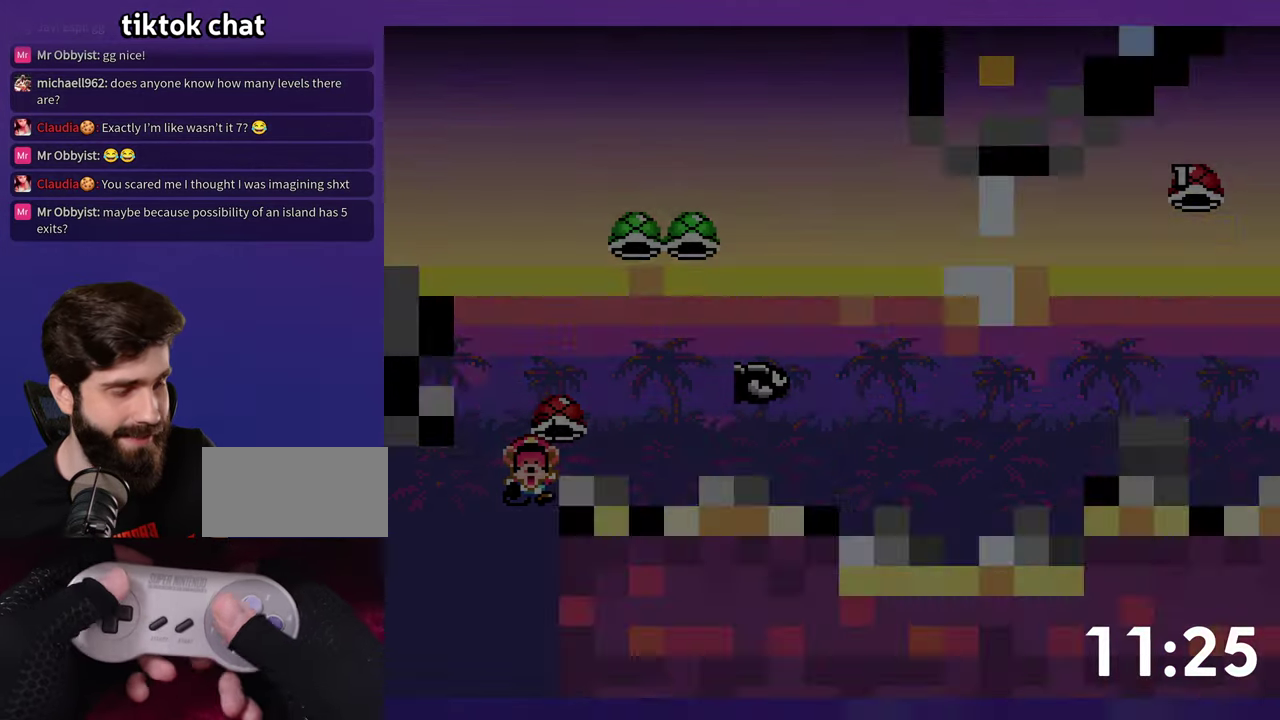
{"buttons": ["SELECT"], "events": [[267, "SELECT", "down"]]}
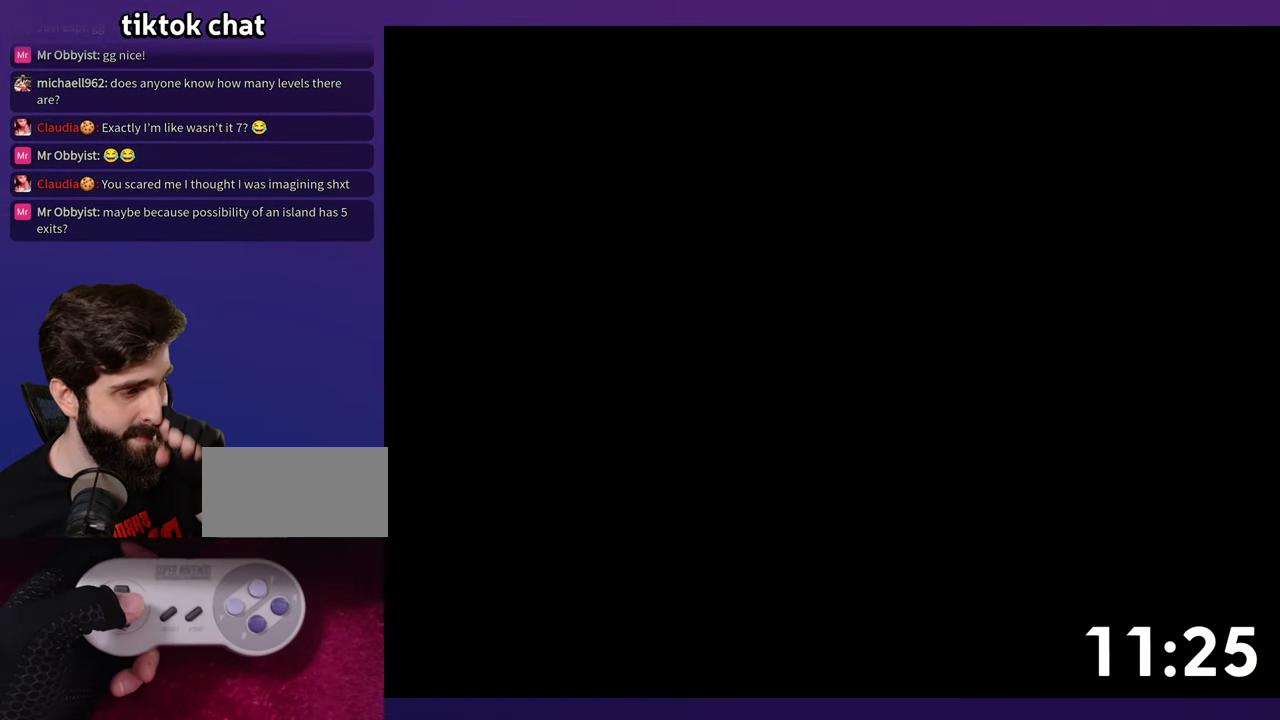
{"buttons": ["DPAD_RIGHT"], "events": [[34, "SELECT", "up"], [384, "DPAD_RIGHT", "down"]]}
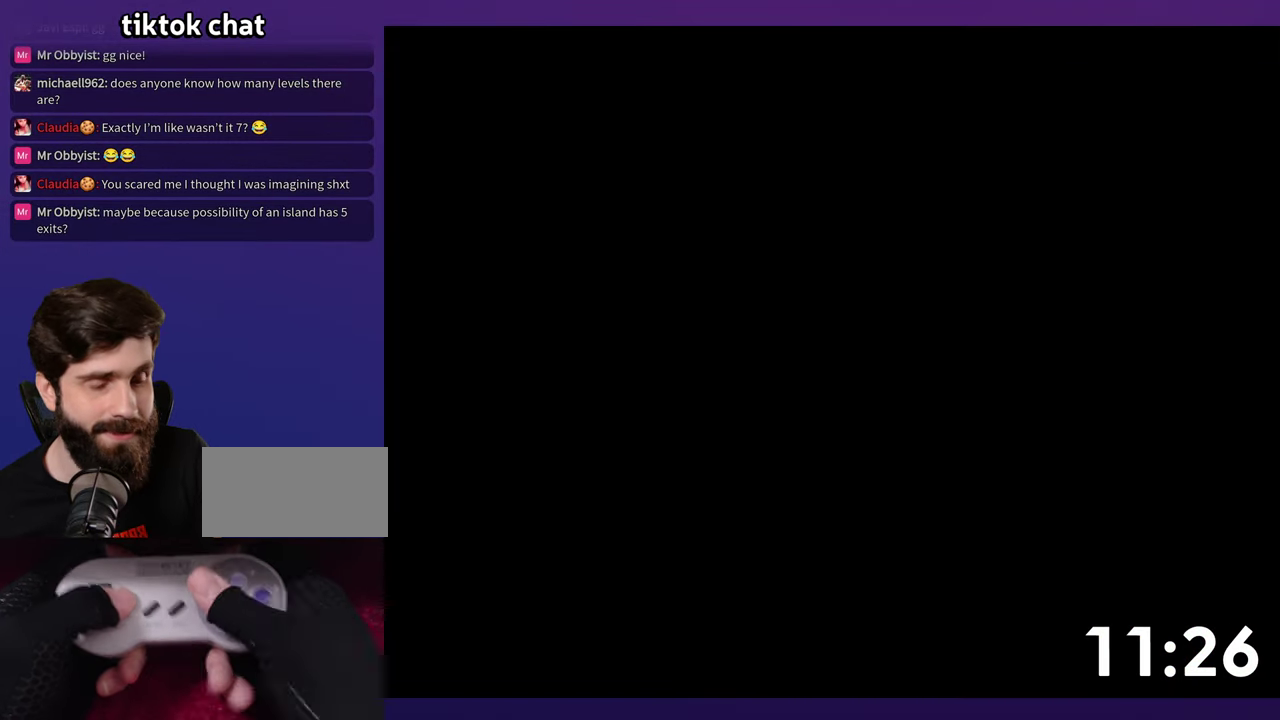
{"buttons": ["Y", "DPAD_RIGHT"], "events": [[50, "Y", "down"]]}
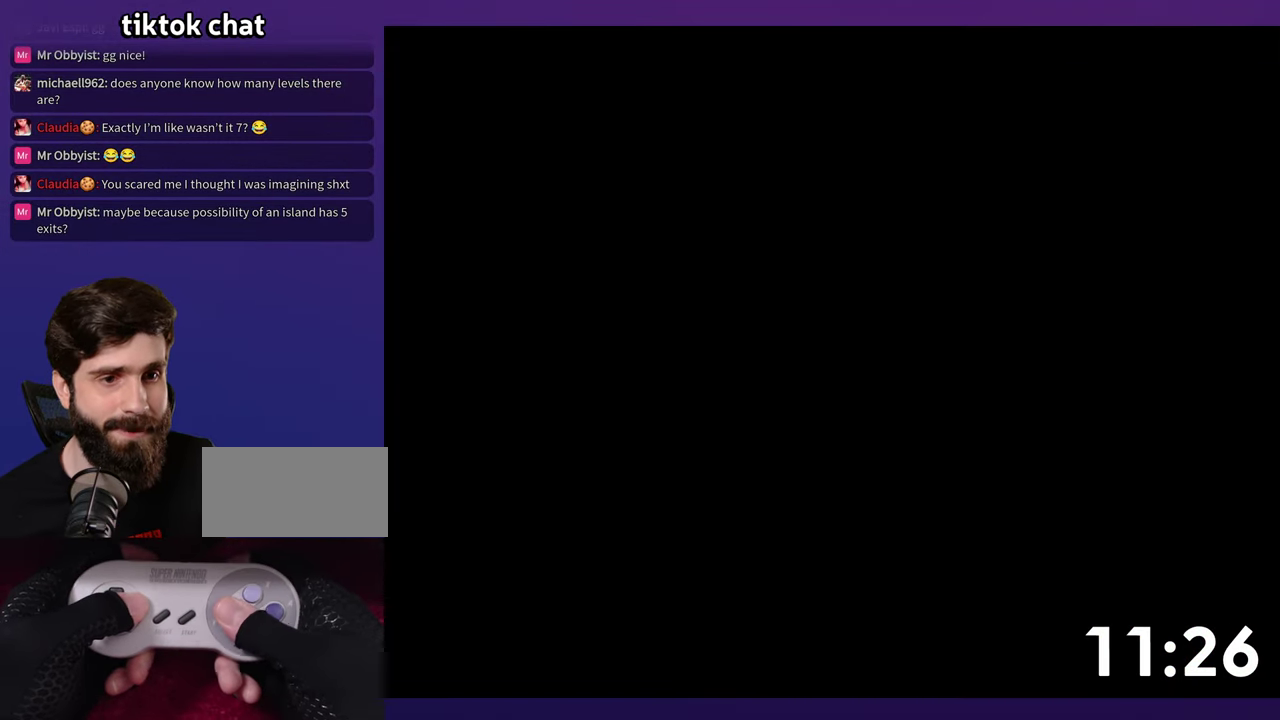
{"buttons": ["Y", "DPAD_RIGHT"], "events": []}